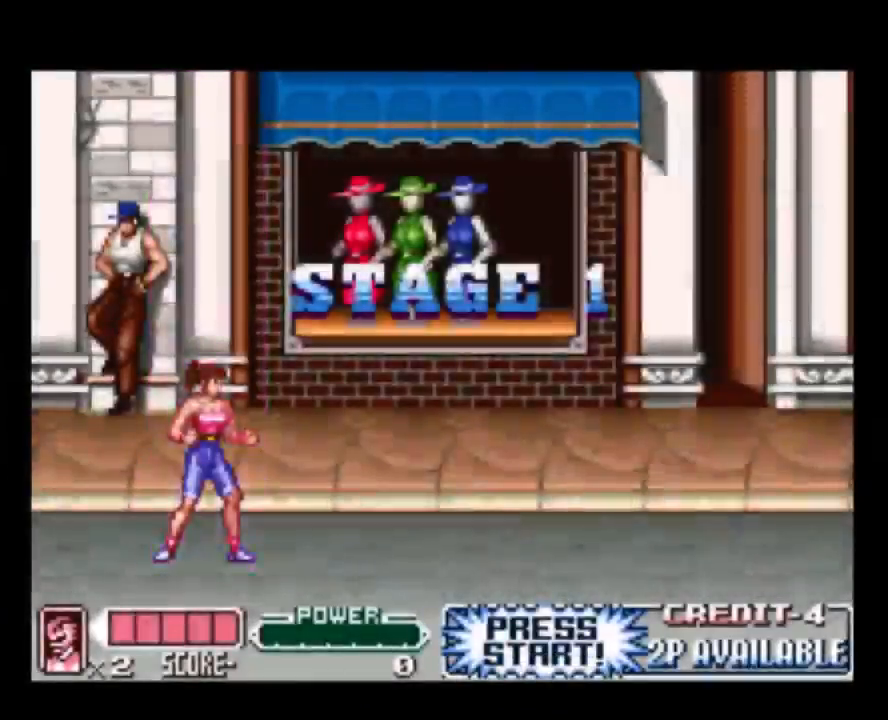
Gameplay with a controller (Nintendo layout); each line is a JSON object with the inputs held at the frame after it. "events" lists button and stick changes between this image and that frame as [ms after this image, input, new state], when the widget could be followed in between. Not read: L3 R3.
{"buttons": ["DPAD_RIGHT"], "events": [[317, "DPAD_RIGHT", "down"]]}
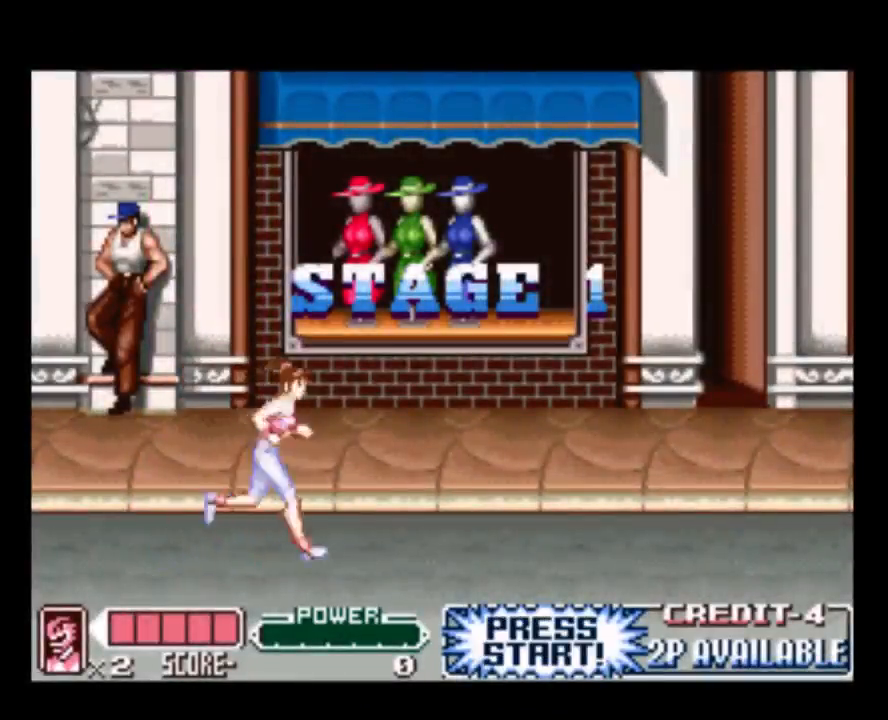
{"buttons": ["Y", "DPAD_RIGHT"], "events": [[67, "B", "down"], [233, "B", "up"], [267, "Y", "down"], [367, "Y", "up"], [467, "Y", "down"]]}
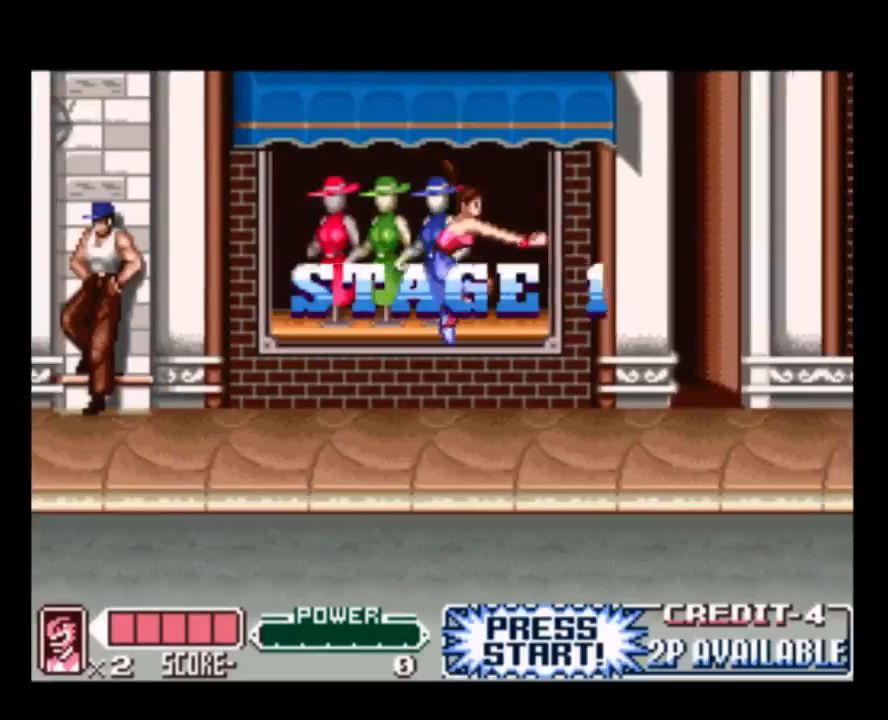
{"buttons": ["DPAD_LEFT"], "events": [[100, "Y", "up"], [167, "DPAD_RIGHT", "up"], [333, "DPAD_LEFT", "down"], [367, "Y", "down"], [500, "Y", "up"]]}
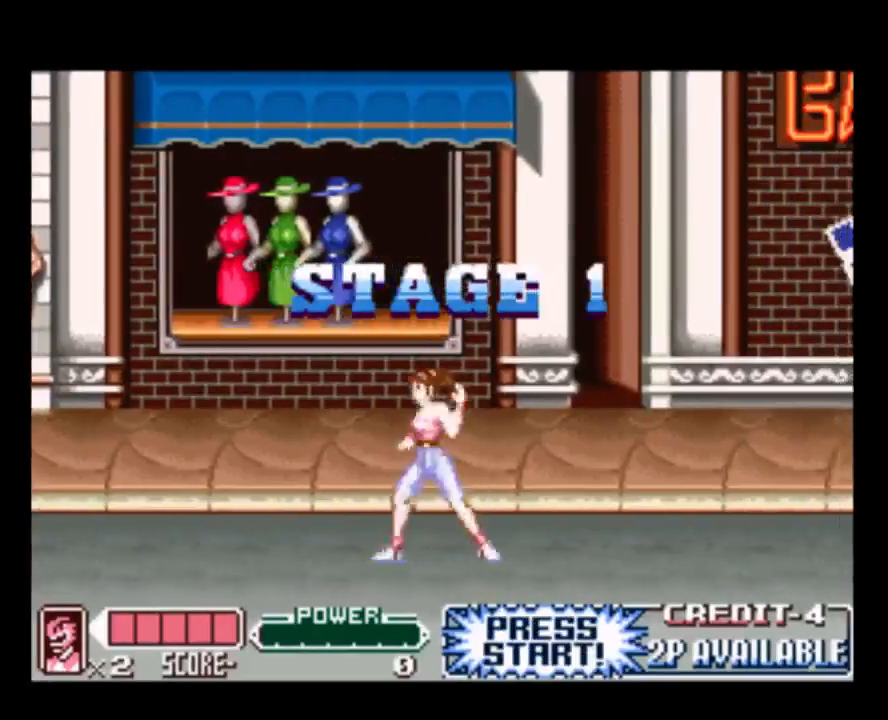
{"buttons": ["DPAD_UP"], "events": [[67, "Y", "down"], [200, "Y", "up"], [433, "DPAD_LEFT", "up"], [467, "DPAD_UP", "down"]]}
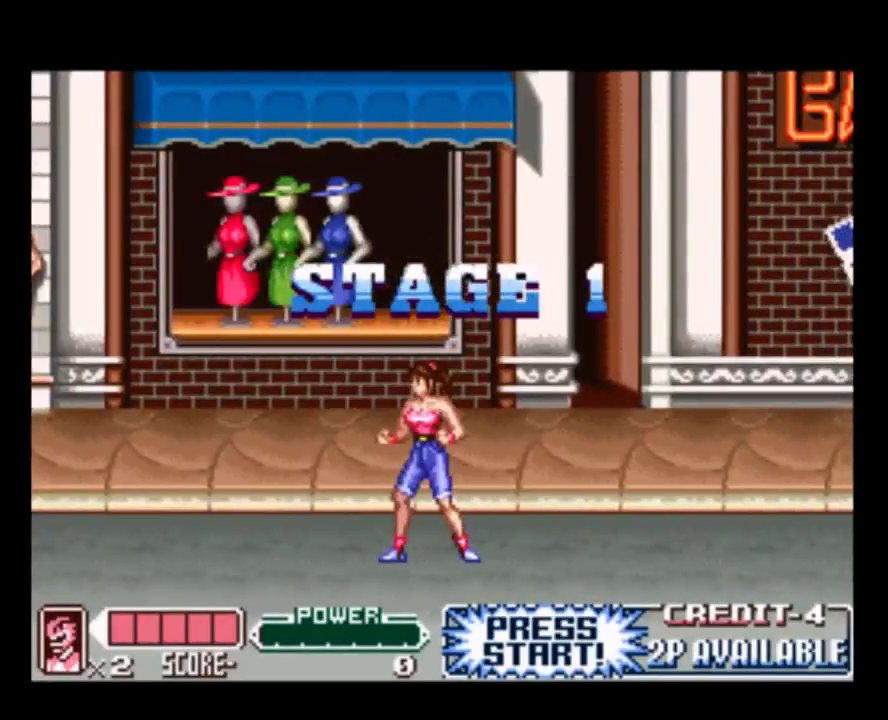
{"buttons": ["A", "DPAD_UP"], "events": [[483, "A", "down"]]}
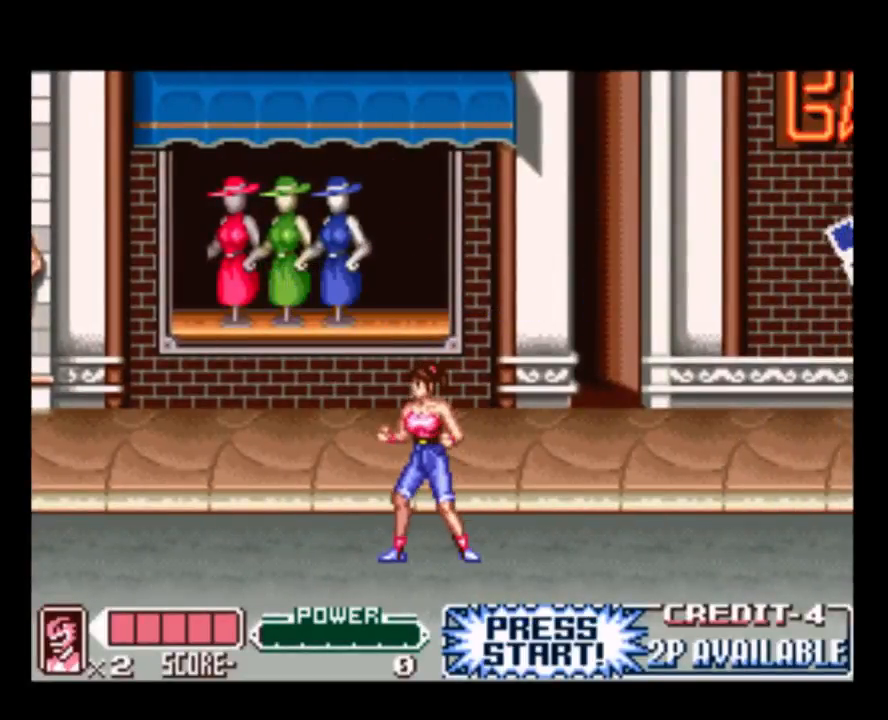
{"buttons": ["B", "DPAD_DOWN"], "events": [[83, "DPAD_UP", "up"], [117, "A", "up"], [217, "A", "down"], [250, "DPAD_DOWN", "down"], [350, "A", "up"], [417, "B", "down"]]}
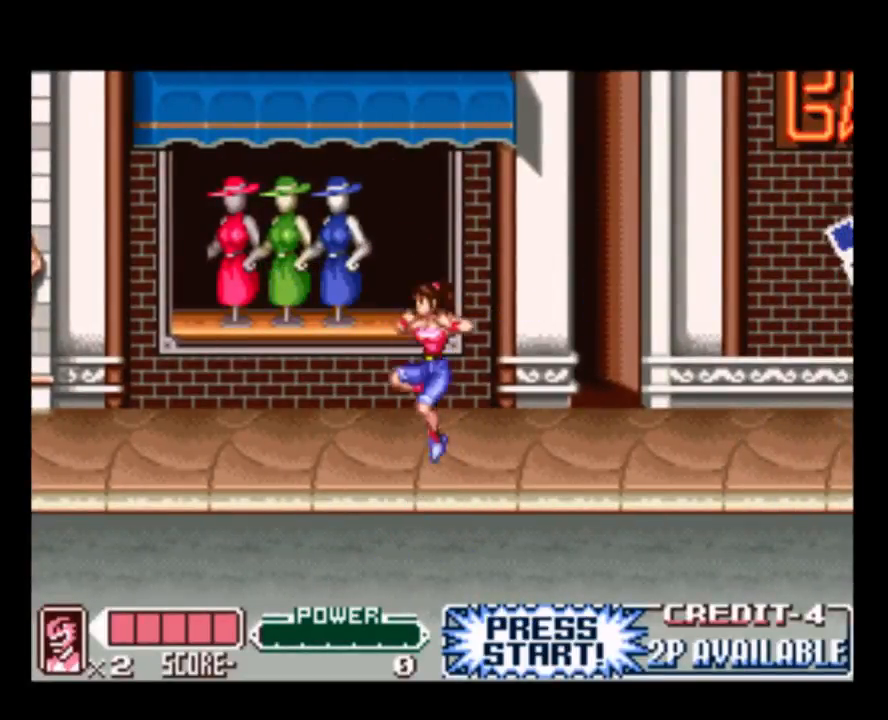
{"buttons": ["DPAD_DOWN"], "events": [[50, "B", "up"], [50, "DPAD_DOWN", "up"], [183, "B", "down"], [183, "DPAD_DOWN", "down"], [283, "DPAD_DOWN", "up"], [317, "B", "up"], [483, "DPAD_DOWN", "down"]]}
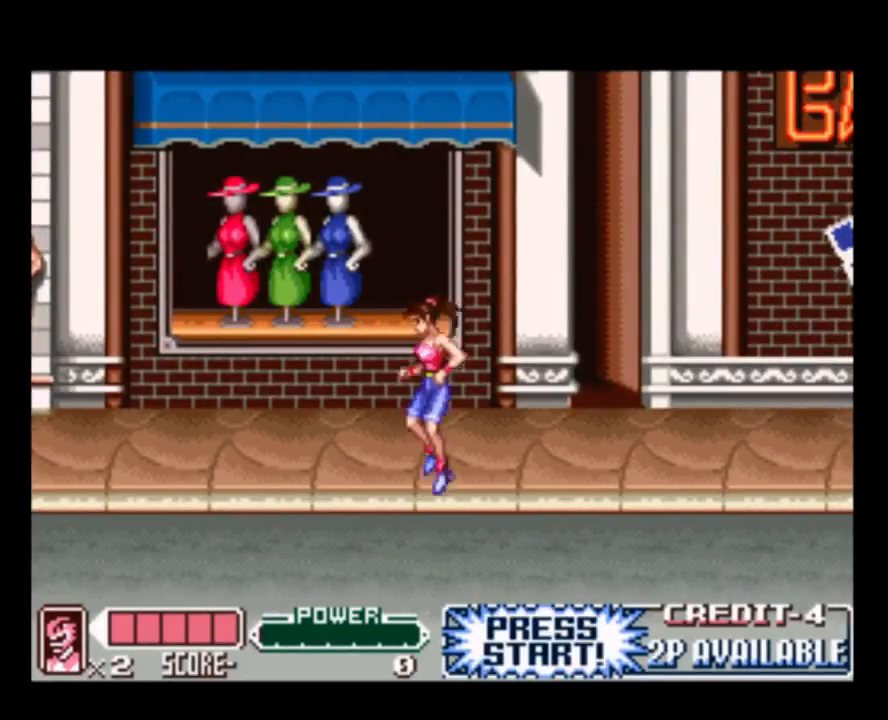
{"buttons": ["DPAD_DOWN"], "events": [[50, "DPAD_DOWN", "up"], [283, "DPAD_DOWN", "down"], [383, "DPAD_DOWN", "up"], [450, "DPAD_DOWN", "down"]]}
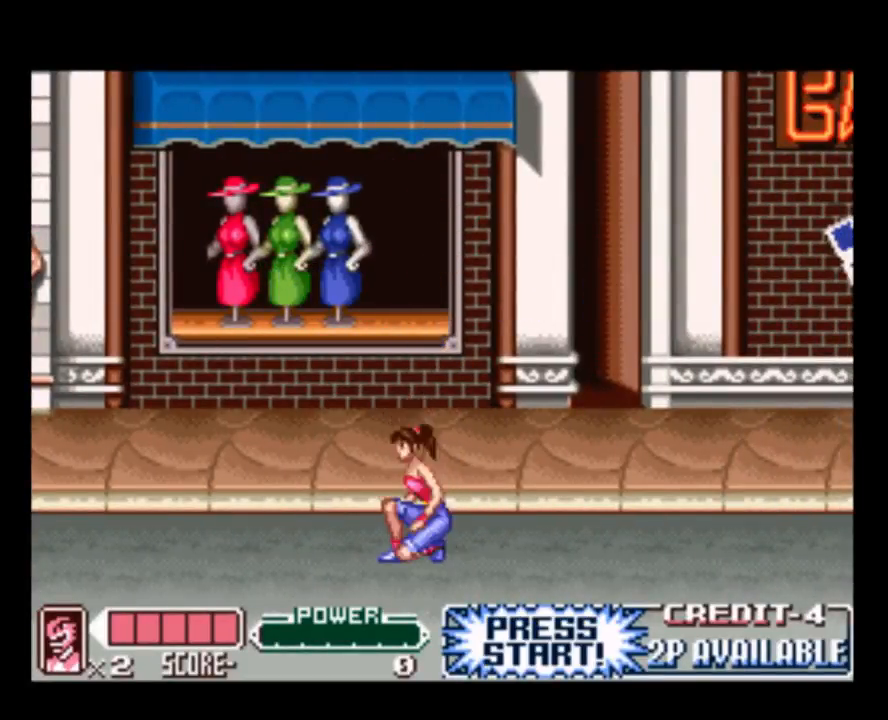
{"buttons": [], "events": [[67, "DPAD_DOWN", "up"], [183, "DPAD_RIGHT", "down"], [300, "DPAD_RIGHT", "up"], [367, "DPAD_RIGHT", "down"], [483, "DPAD_RIGHT", "up"]]}
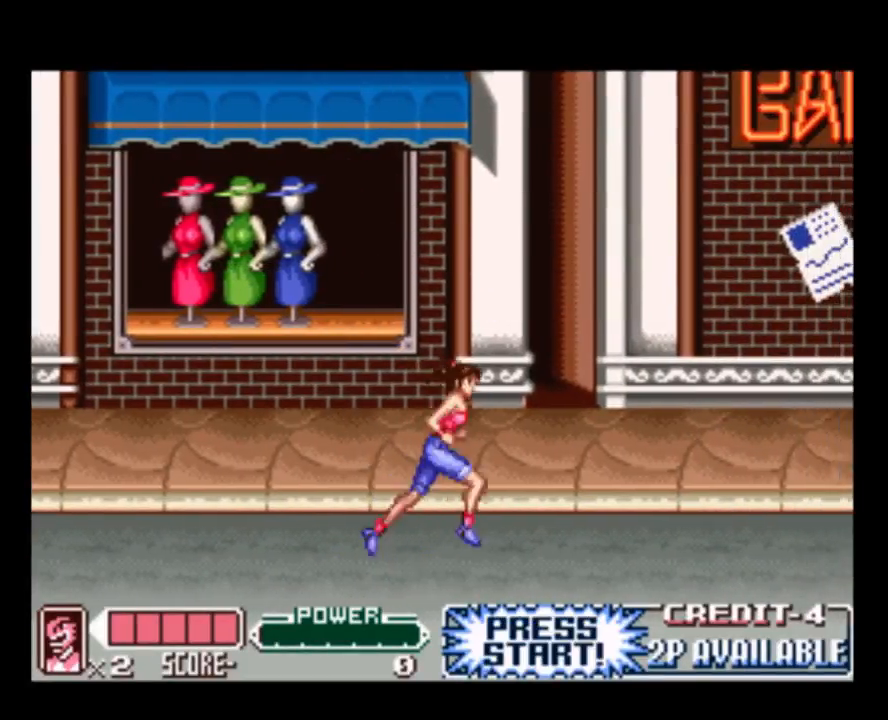
{"buttons": ["DPAD_UP"], "events": [[67, "DPAD_RIGHT", "down"], [67, "DPAD_UP", "down"], [167, "DPAD_RIGHT", "up"], [167, "DPAD_UP", "up"], [233, "DPAD_LEFT", "down"], [267, "DPAD_UP", "down"], [300, "DPAD_LEFT", "up"]]}
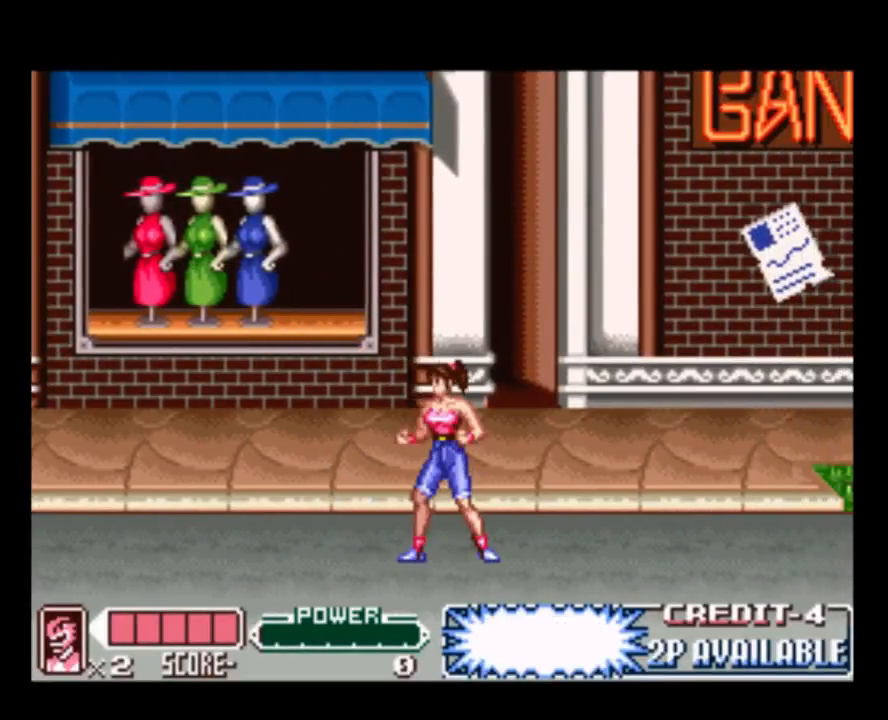
{"buttons": ["Y", "DPAD_RIGHT"], "events": [[33, "DPAD_UP", "up"], [67, "B", "down"], [67, "DPAD_RIGHT", "down"], [233, "B", "up"], [367, "Y", "down"]]}
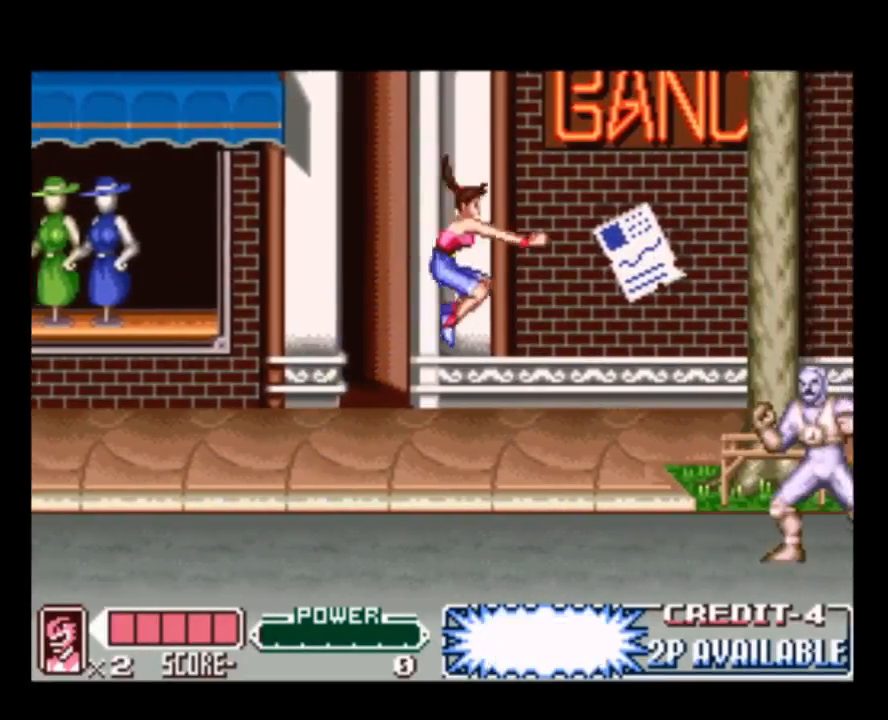
{"buttons": ["DPAD_RIGHT"], "events": [[67, "Y", "up"], [100, "Y", "down"], [250, "Y", "up"]]}
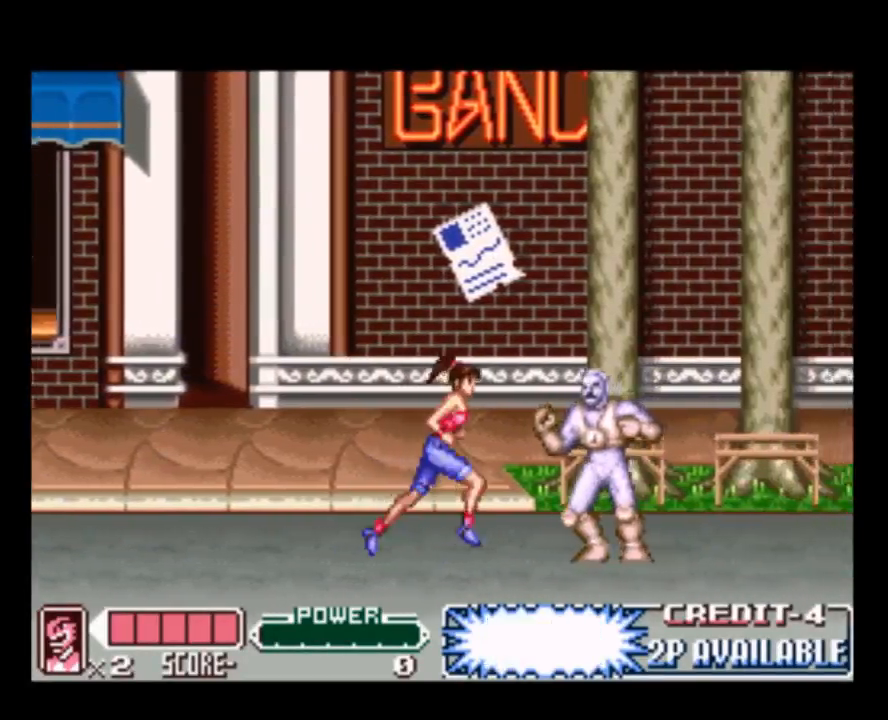
{"buttons": ["Y"], "events": [[50, "Y", "down"], [183, "DPAD_RIGHT", "up"], [183, "Y", "up"], [217, "Y", "down"], [350, "Y", "up"], [417, "Y", "down"]]}
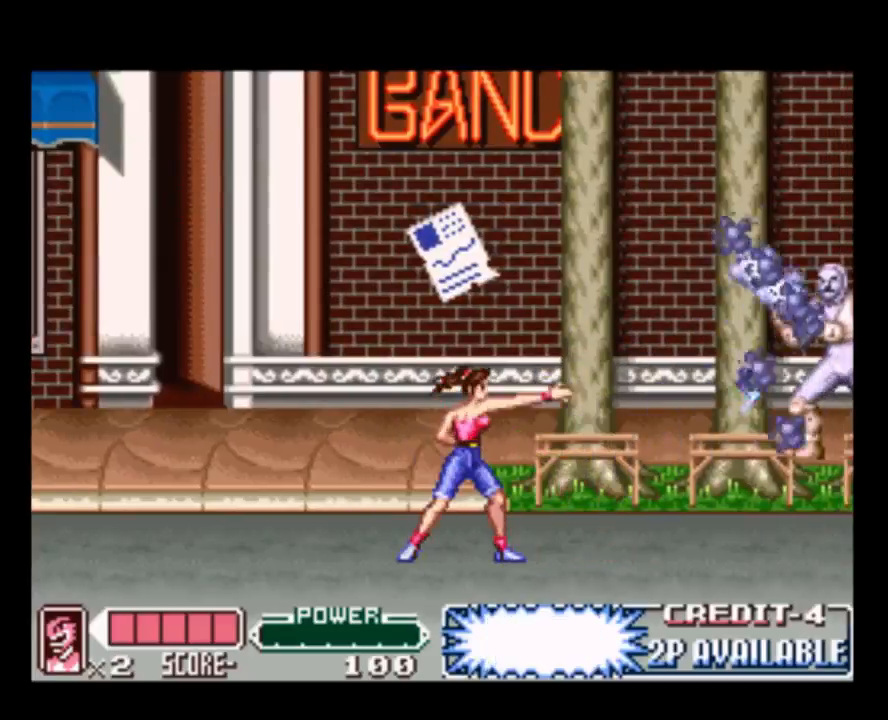
{"buttons": ["DPAD_RIGHT"], "events": [[50, "Y", "up"], [117, "Y", "down"], [250, "Y", "up"], [317, "DPAD_RIGHT", "down"]]}
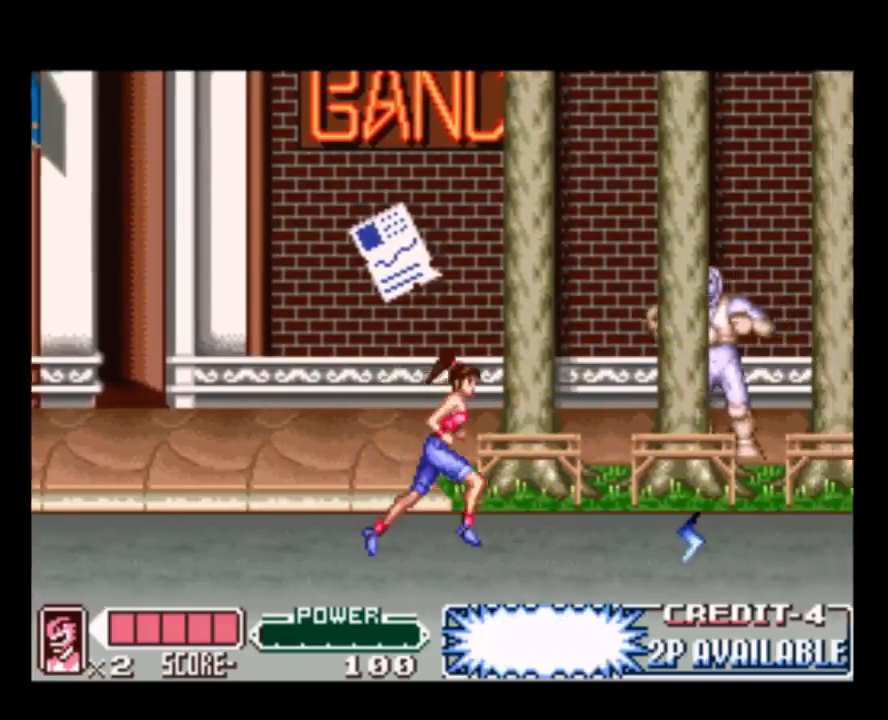
{"buttons": ["Y", "DPAD_RIGHT"], "events": [[50, "B", "down"], [183, "B", "up"], [250, "Y", "down"], [383, "Y", "up"], [467, "Y", "down"]]}
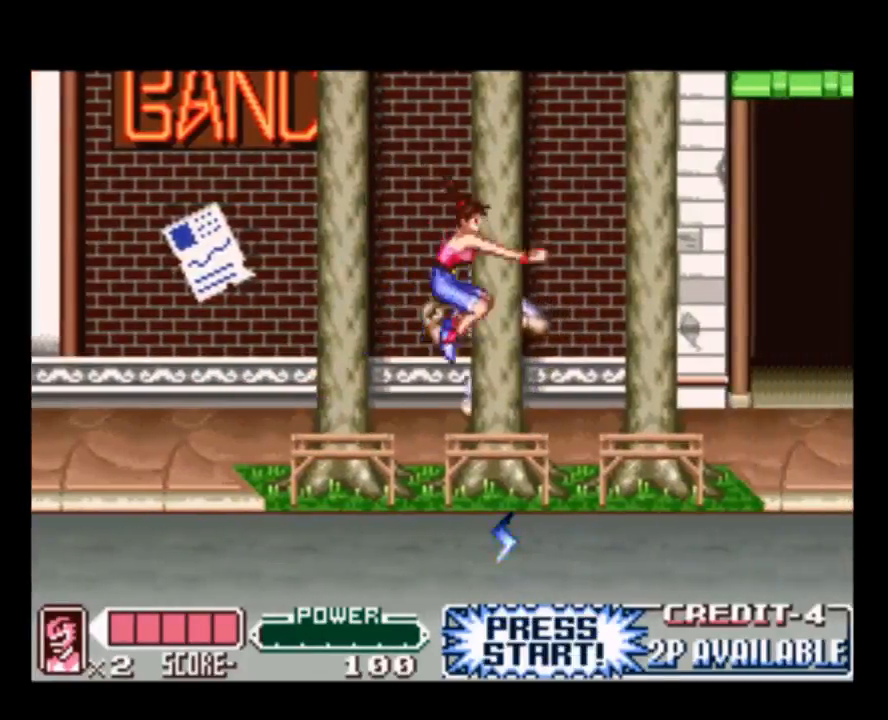
{"buttons": [], "events": [[67, "DPAD_RIGHT", "up"], [100, "Y", "up"], [200, "Y", "down"], [233, "DPAD_LEFT", "down"], [300, "Y", "up"], [467, "DPAD_LEFT", "up"]]}
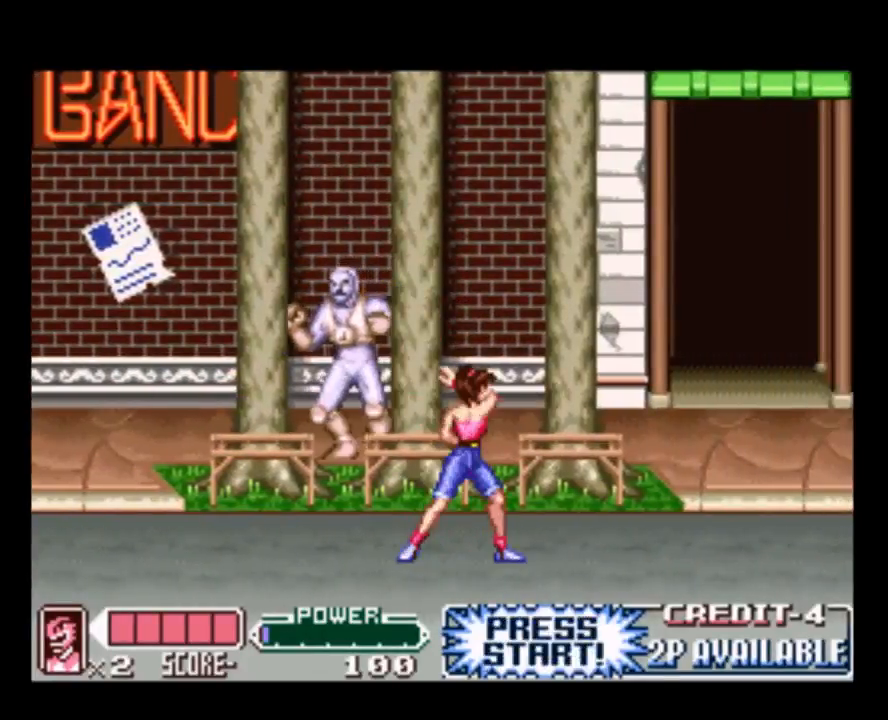
{"buttons": ["DPAD_UP", "DPAD_LEFT"], "events": [[33, "DPAD_UP", "down"], [100, "Y", "down"], [233, "Y", "up"], [333, "Y", "down"], [500, "DPAD_LEFT", "down"], [500, "Y", "up"]]}
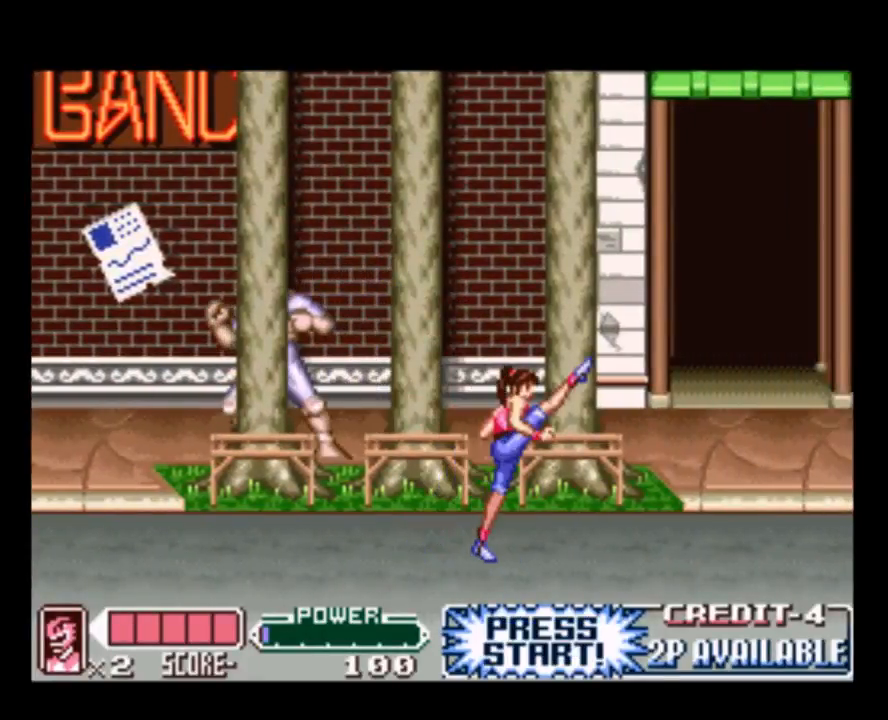
{"buttons": ["DPAD_LEFT"], "events": [[100, "DPAD_UP", "up"], [200, "DPAD_UP", "down"], [267, "DPAD_UP", "up"]]}
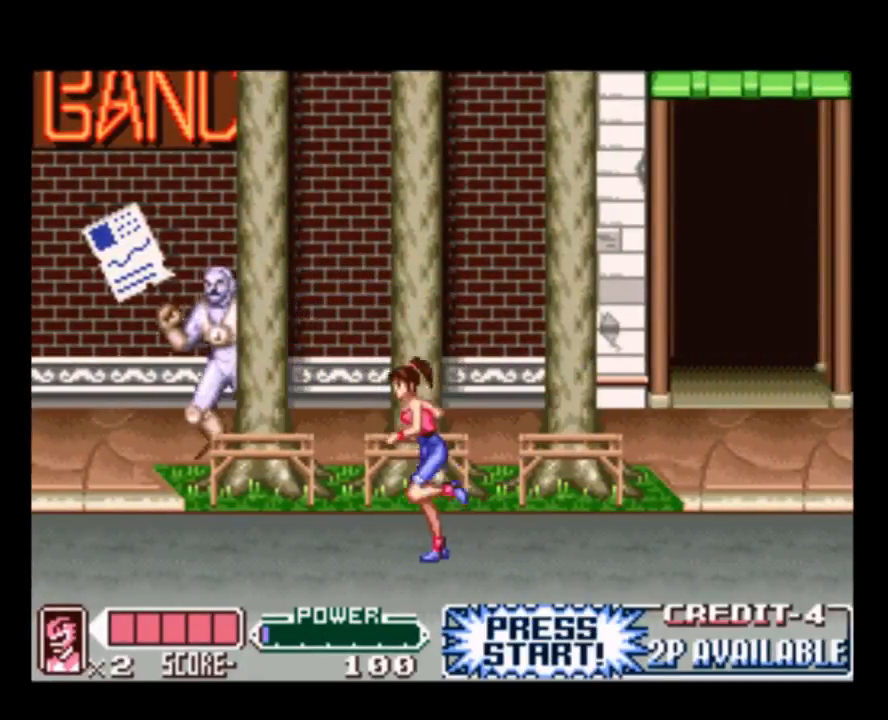
{"buttons": ["DPAD_LEFT"], "events": []}
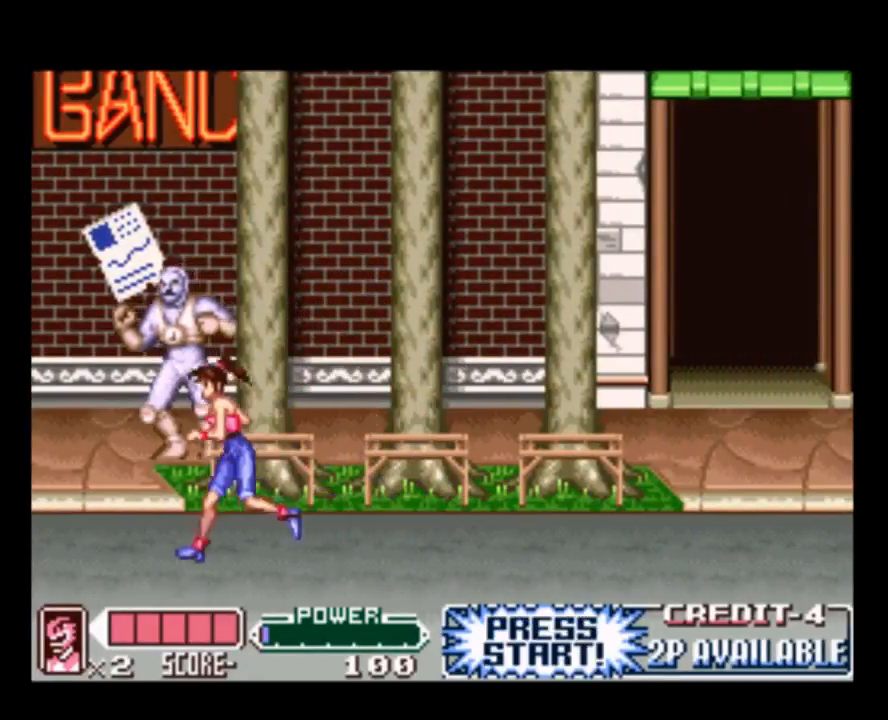
{"buttons": ["Y", "DPAD_UP"], "events": [[183, "DPAD_LEFT", "up"], [183, "DPAD_UP", "down"], [250, "Y", "down"], [383, "Y", "up"], [483, "Y", "down"]]}
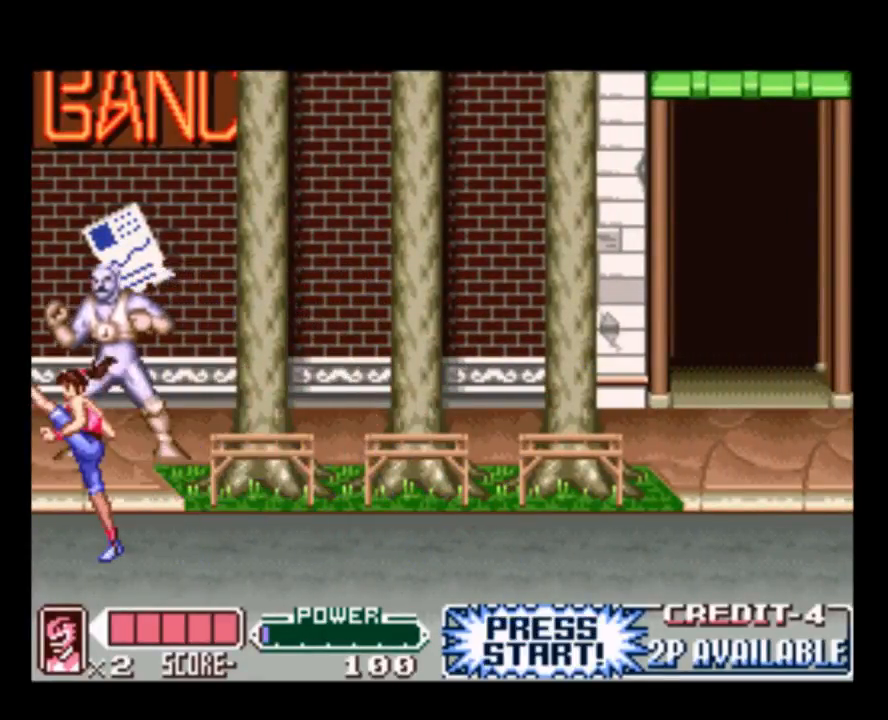
{"buttons": ["Y", "DPAD_UP"], "events": [[117, "Y", "up"], [217, "Y", "down"], [350, "Y", "up"], [417, "Y", "down"]]}
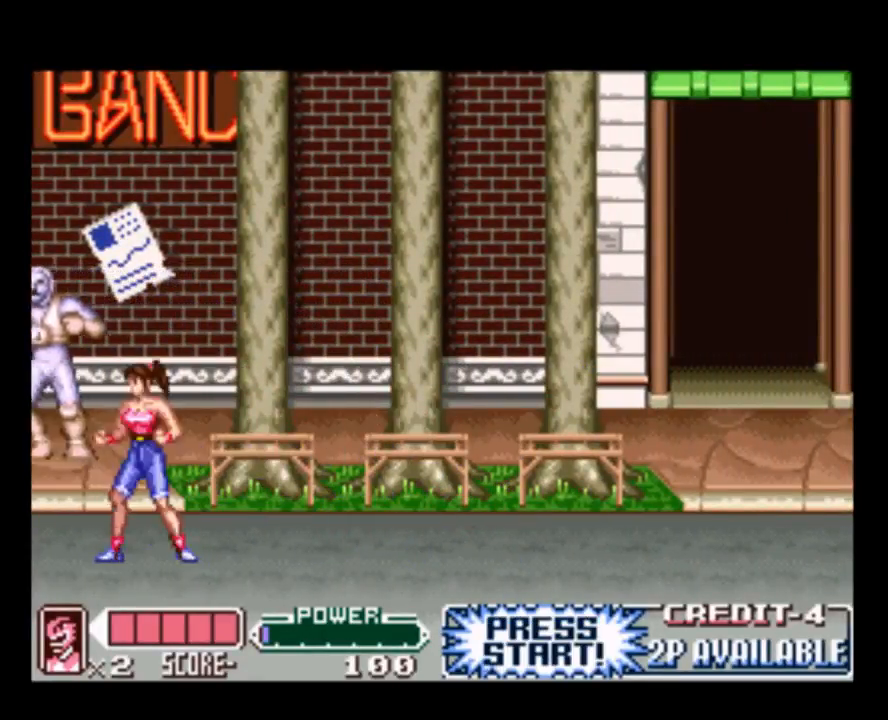
{"buttons": ["DPAD_RIGHT"], "events": [[17, "DPAD_RIGHT", "down"], [17, "DPAD_UP", "up"], [50, "Y", "up"]]}
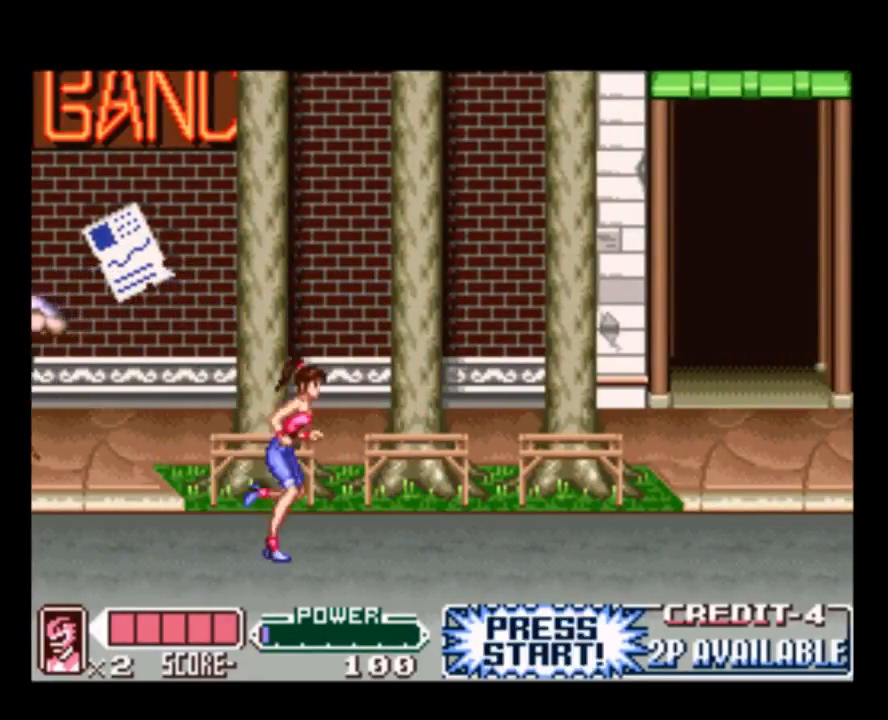
{"buttons": ["DPAD_RIGHT"], "events": [[283, "B", "down"], [467, "B", "up"]]}
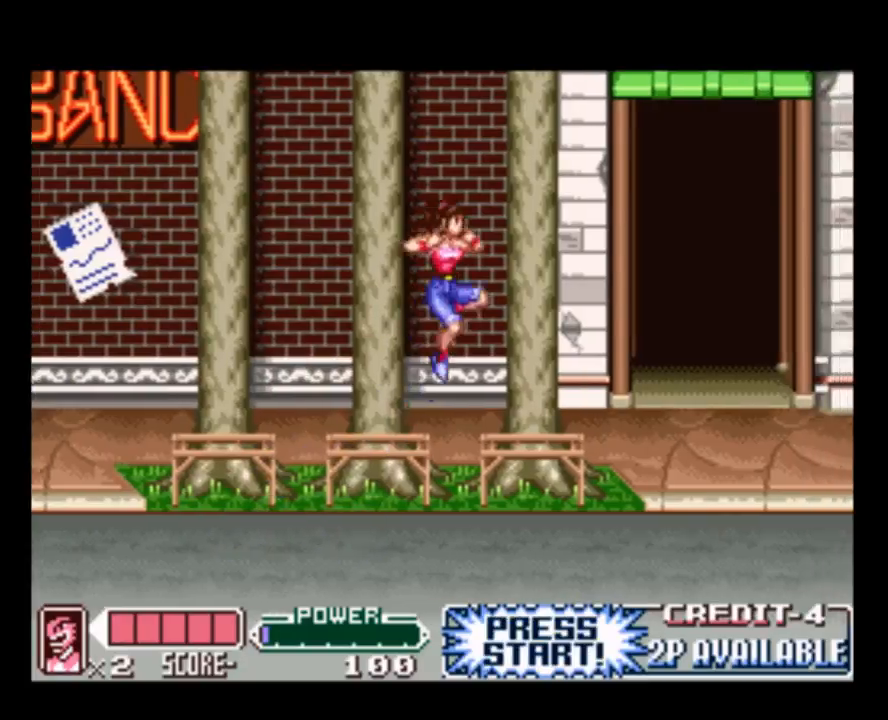
{"buttons": ["DPAD_RIGHT"], "events": []}
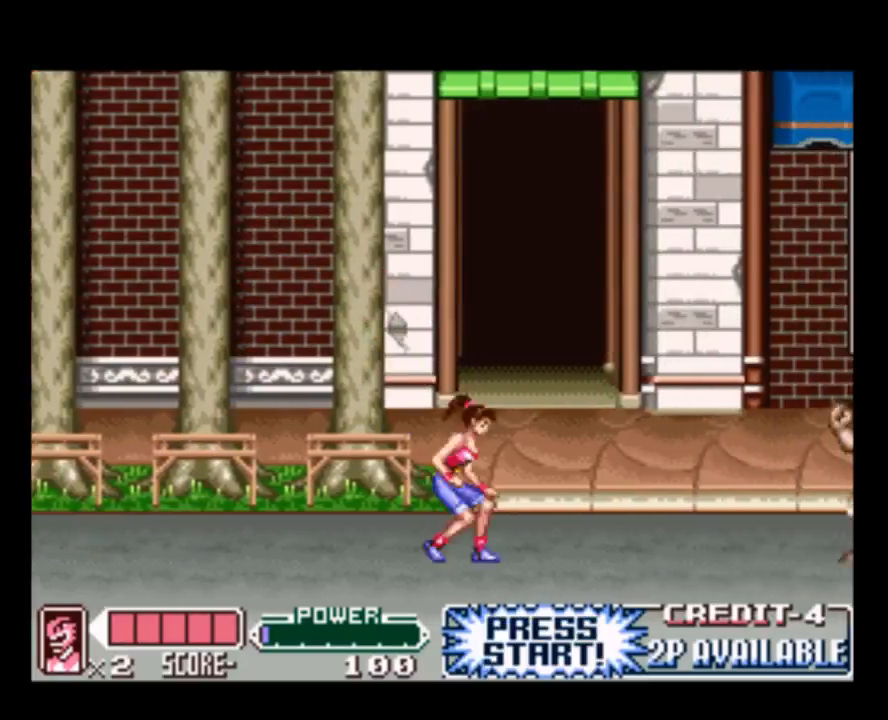
{"buttons": ["Y", "DPAD_RIGHT"], "events": [[500, "Y", "down"]]}
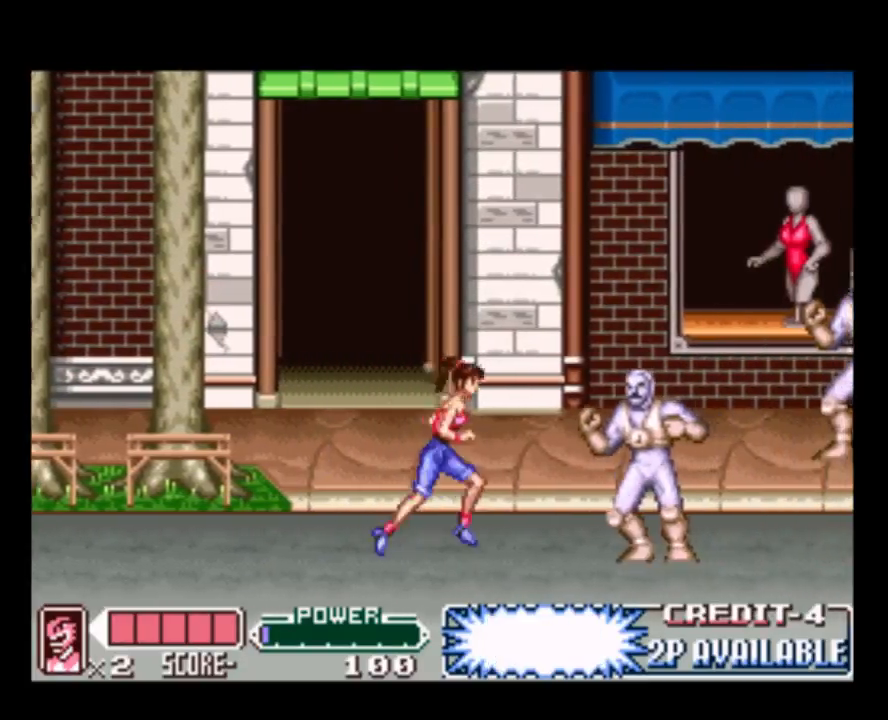
{"buttons": ["Y", "DPAD_RIGHT"], "events": [[133, "Y", "up"], [200, "Y", "down"], [333, "Y", "up"], [400, "Y", "down"]]}
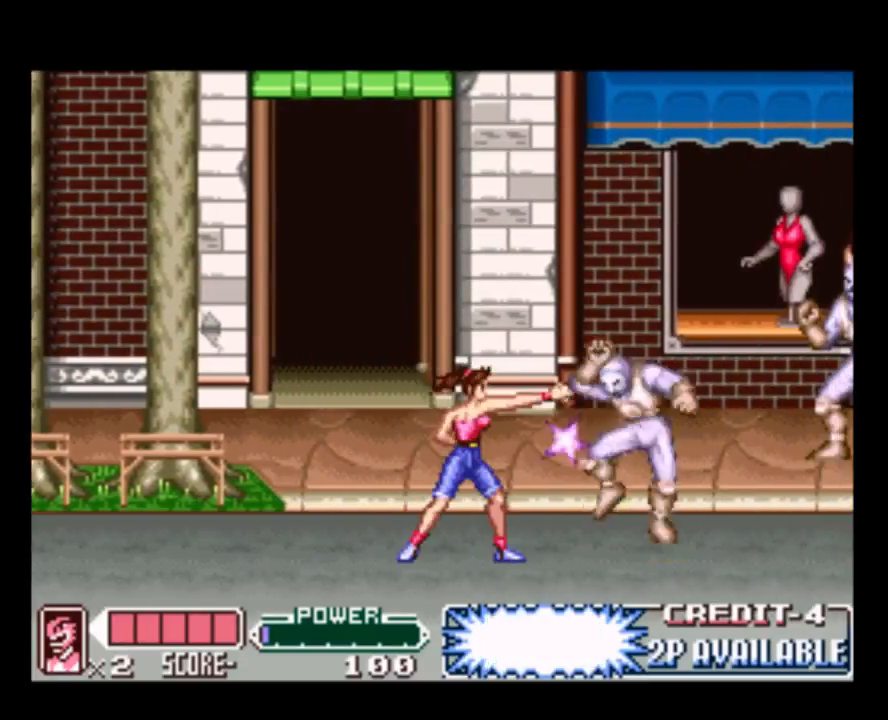
{"buttons": ["DPAD_RIGHT"], "events": [[33, "Y", "up"], [133, "Y", "down"], [250, "Y", "up"], [317, "Y", "down"], [450, "Y", "up"]]}
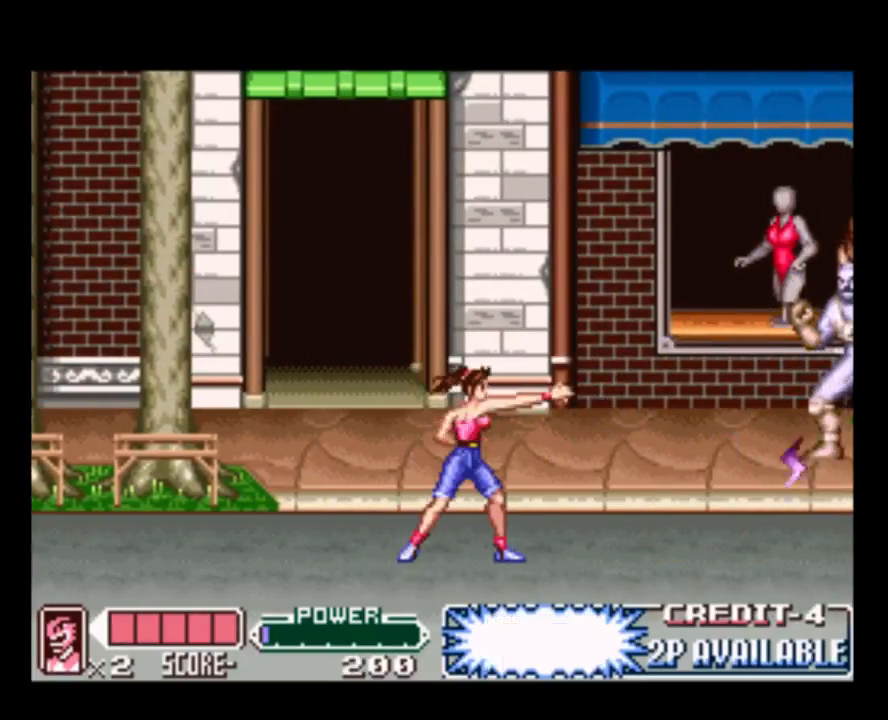
{"buttons": ["B", "DPAD_RIGHT"], "events": [[283, "B", "down"]]}
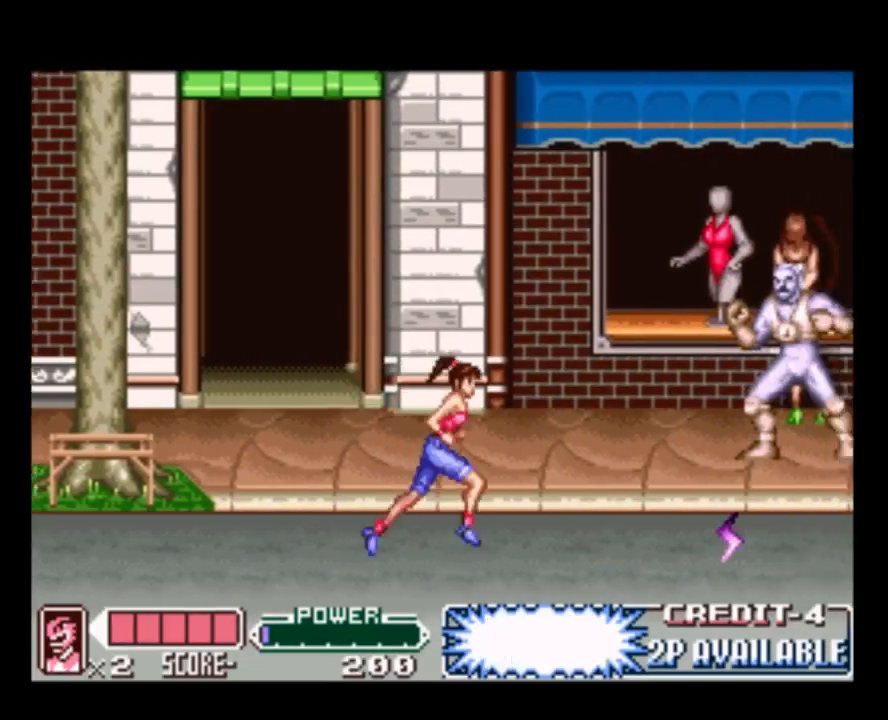
{"buttons": ["Y", "DPAD_RIGHT"], "events": [[17, "B", "up"], [150, "B", "down"], [283, "B", "up"], [383, "Y", "down"]]}